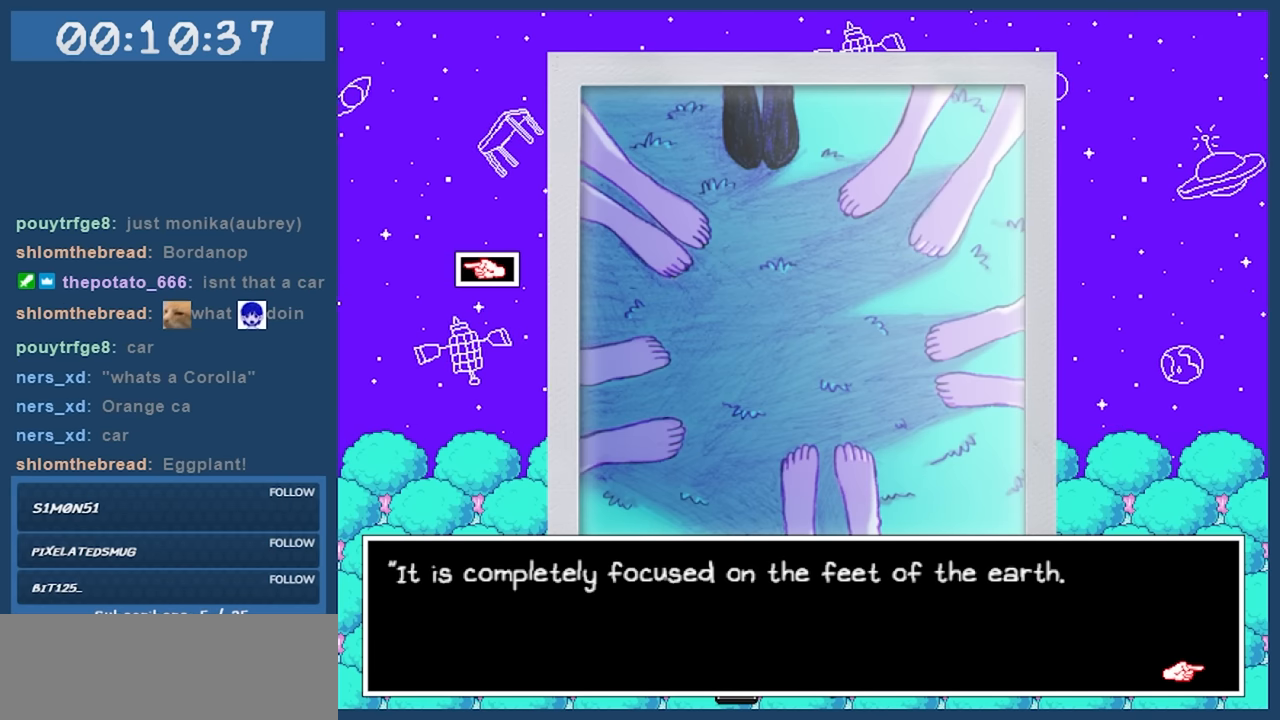
Gameplay with keyboard; each line is a JSON object with the keys held at the frame after it. "events" lists presses ("down") and releases ("up") of "c", "down", "left", "right", "shift", "space", "up", "x" and "z" between this image and that frame as [ms after this image, input, new state], when the widget could be followed in between. No other keys are recorded. Mouse input is not recorded.
{"keys": [], "events": [[50, "z", "down"], [150, "z", "up"]]}
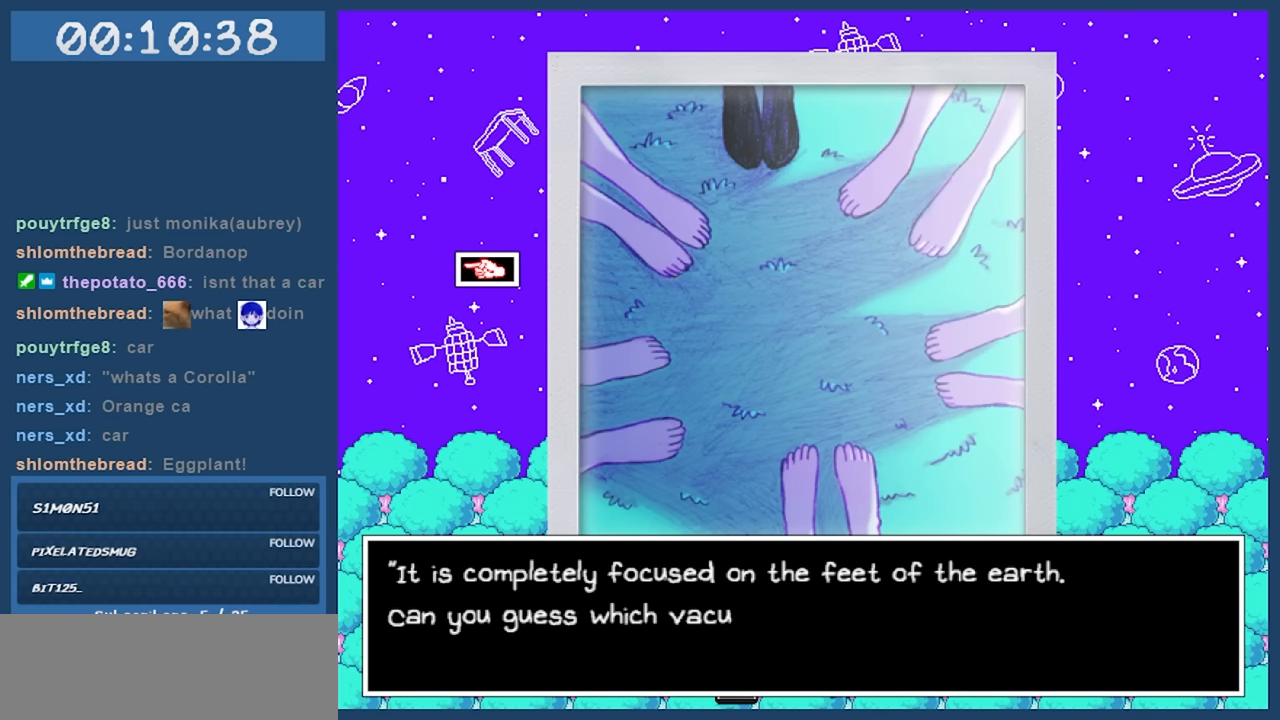
{"keys": [], "events": []}
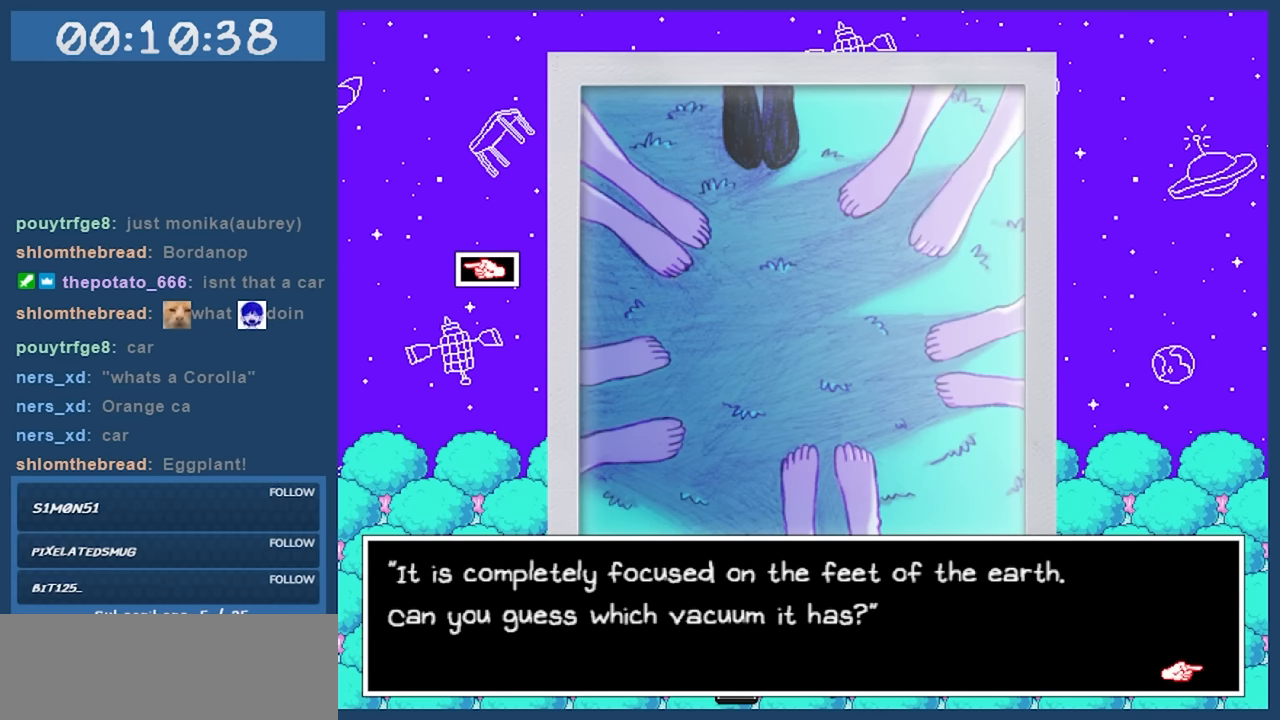
{"keys": [], "events": []}
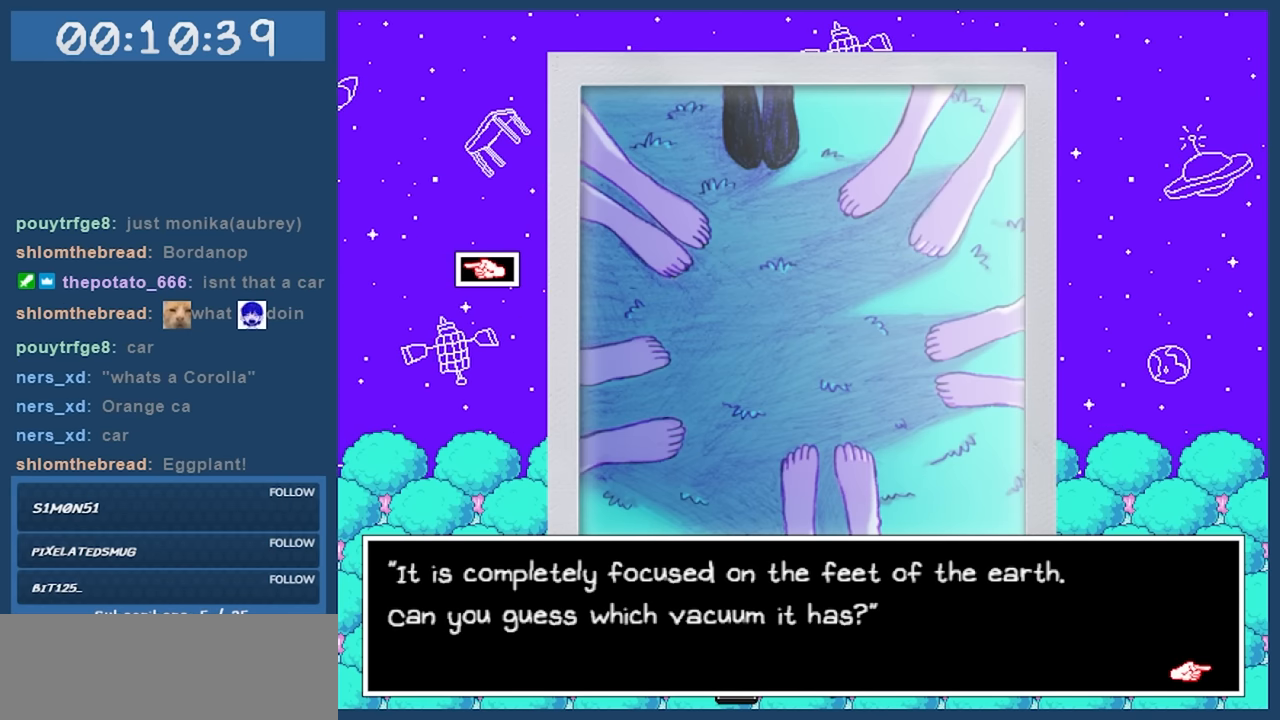
{"keys": [], "events": []}
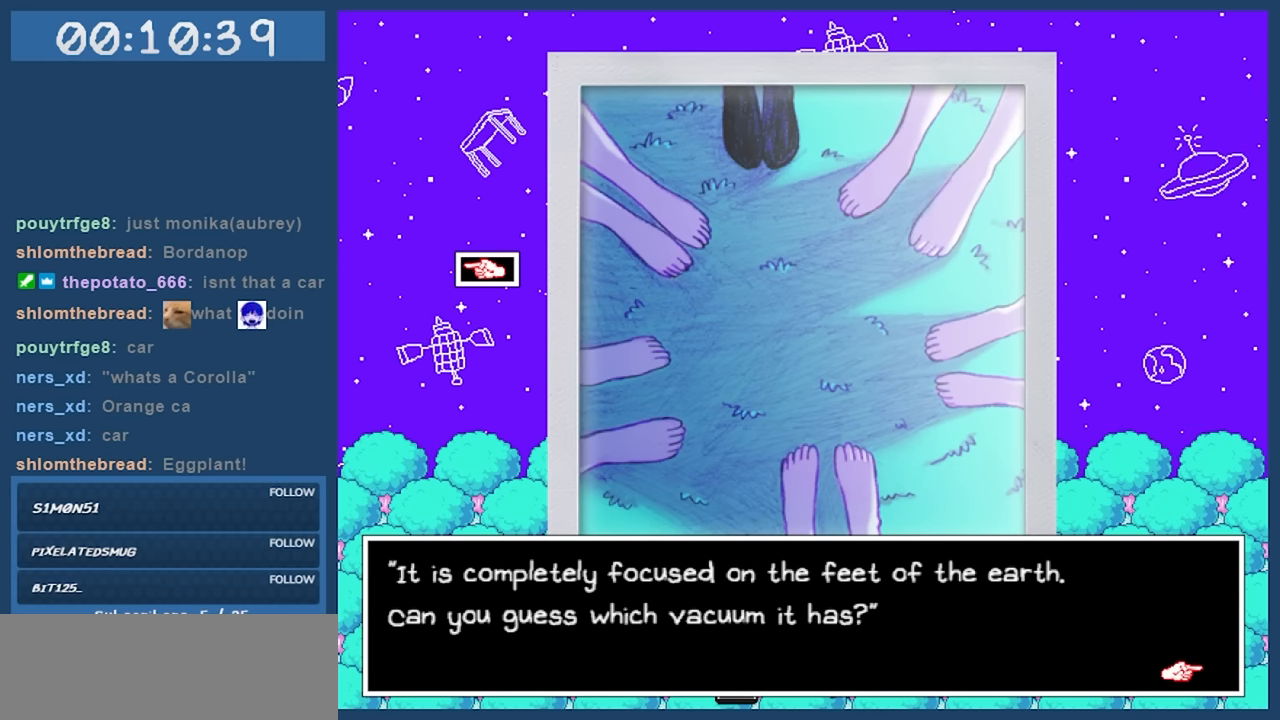
{"keys": ["z"], "events": [[450, "z", "down"]]}
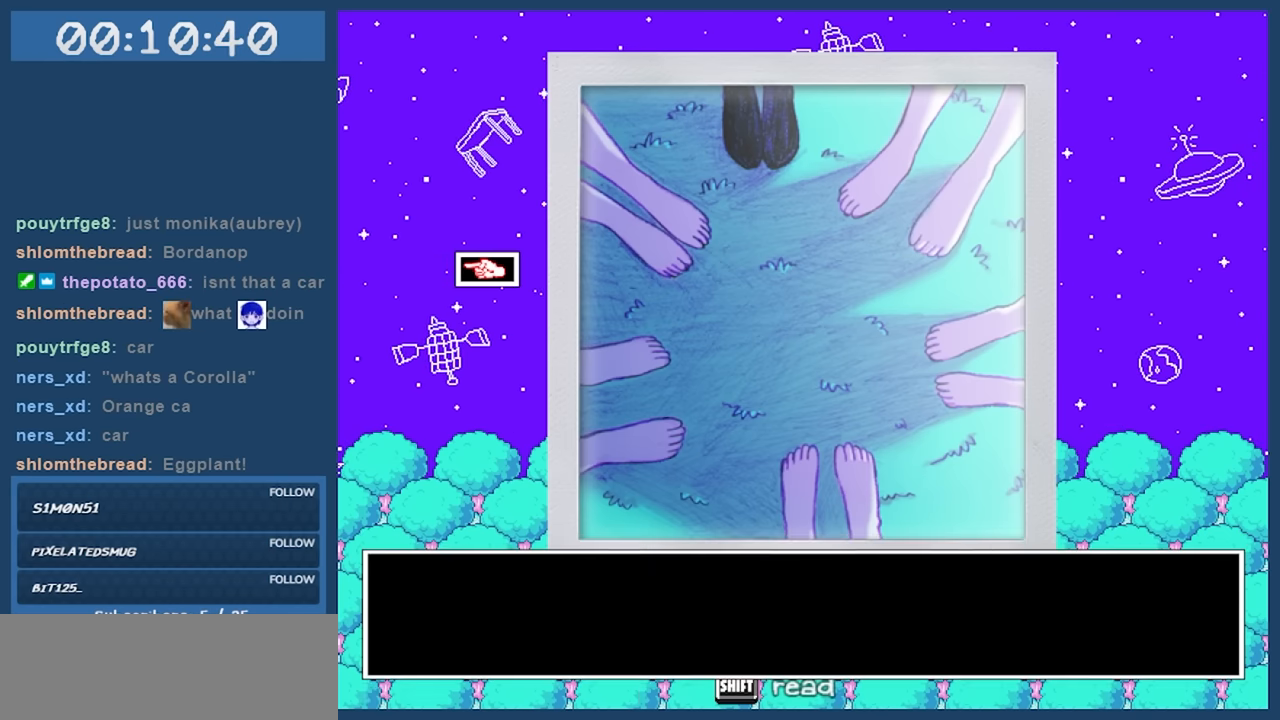
{"keys": [], "events": [[34, "z", "up"], [417, "right", "down"], [484, "right", "up"]]}
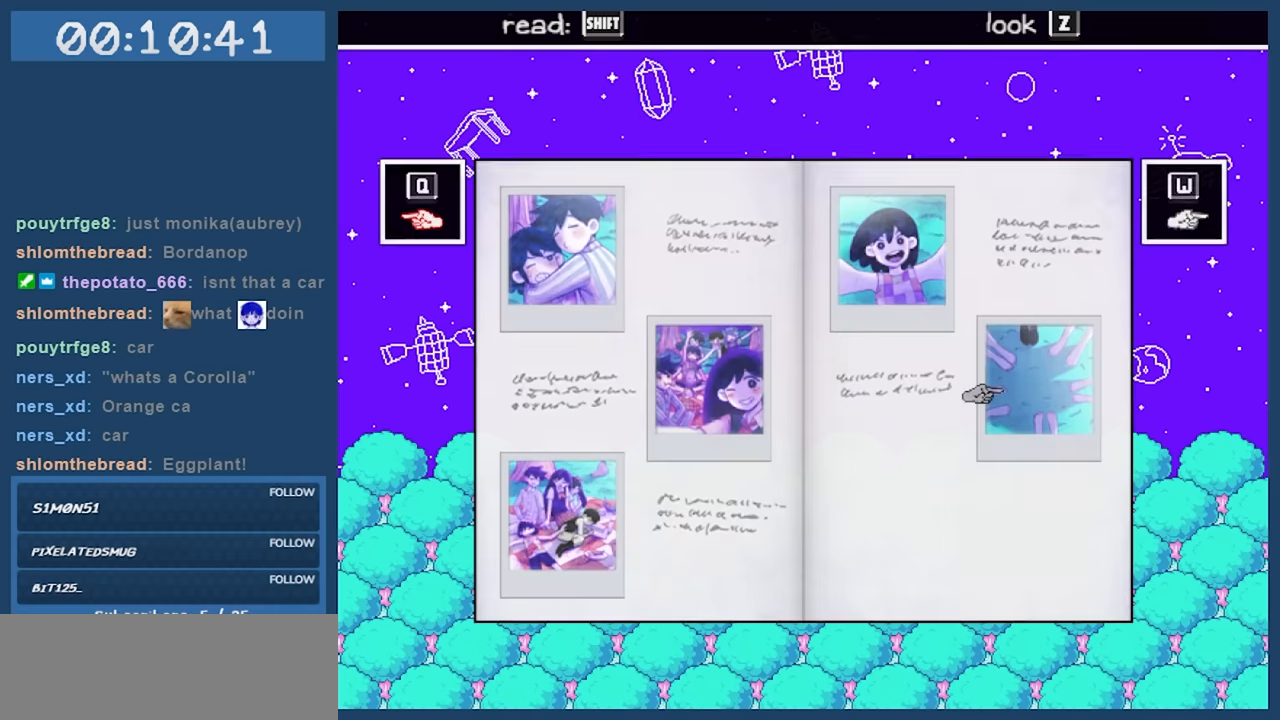
{"keys": [], "events": [[317, "x", "down"], [417, "x", "up"]]}
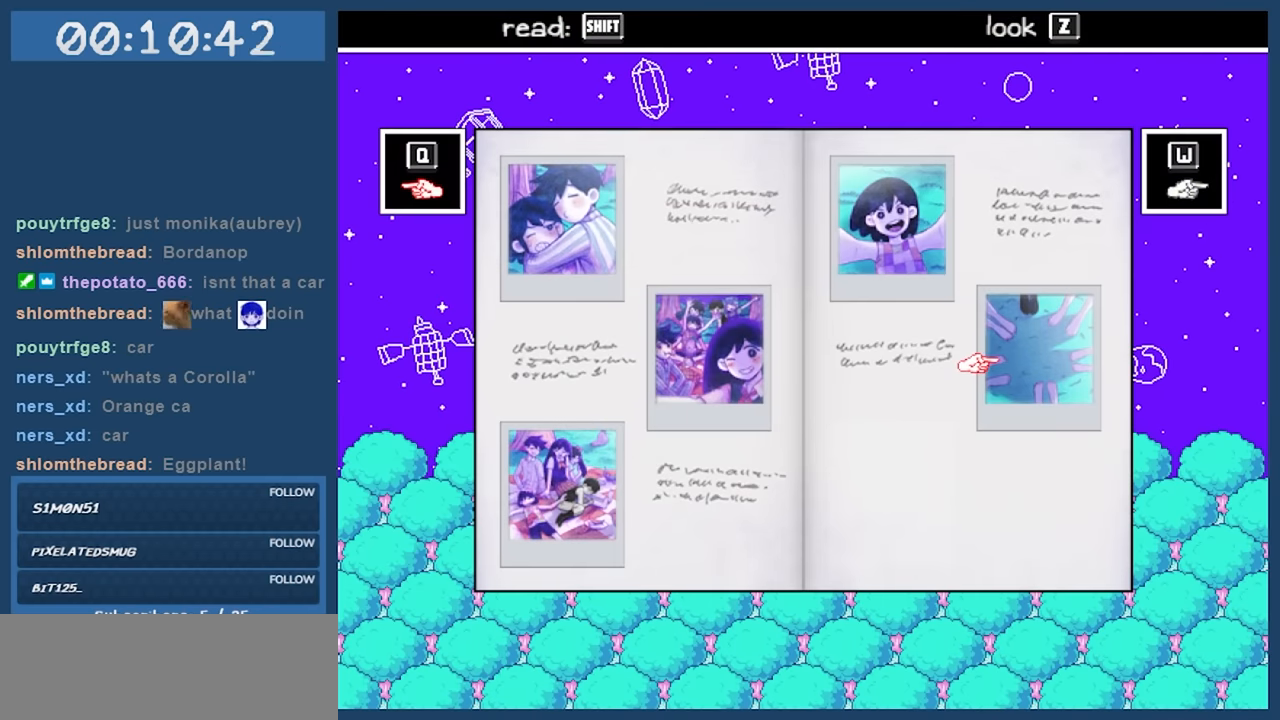
{"keys": [], "events": []}
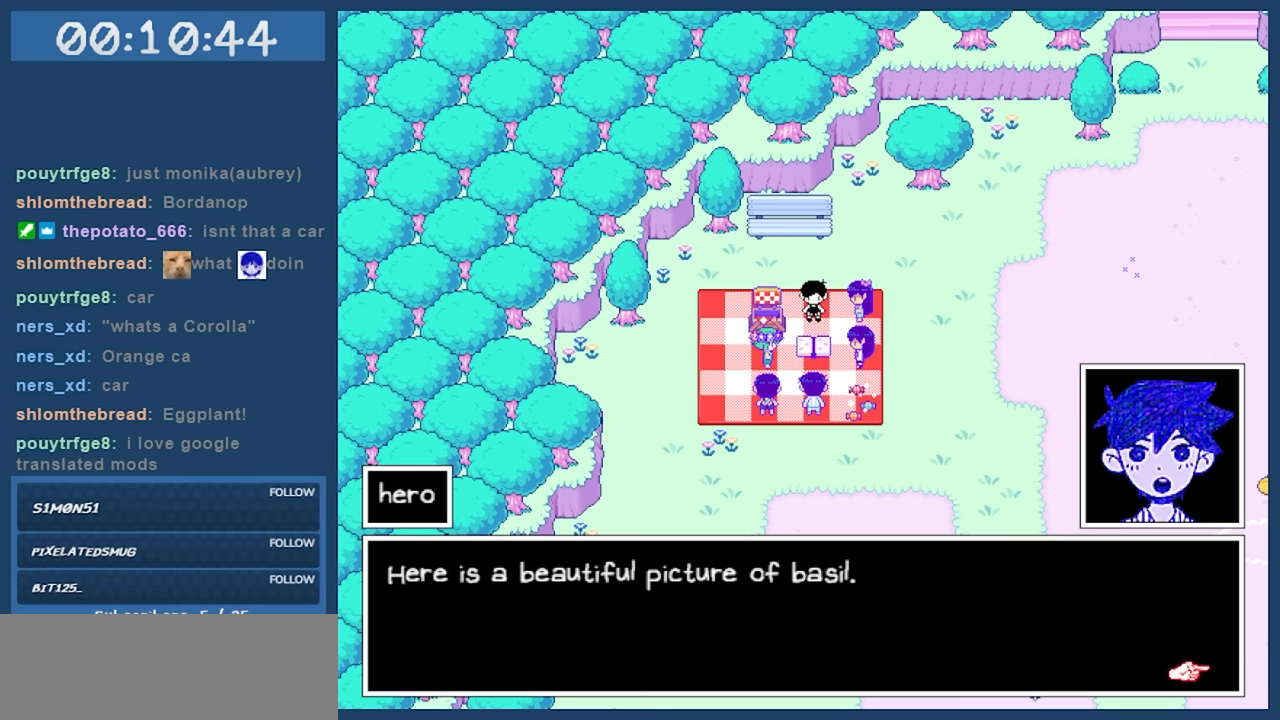
{"keys": [], "events": []}
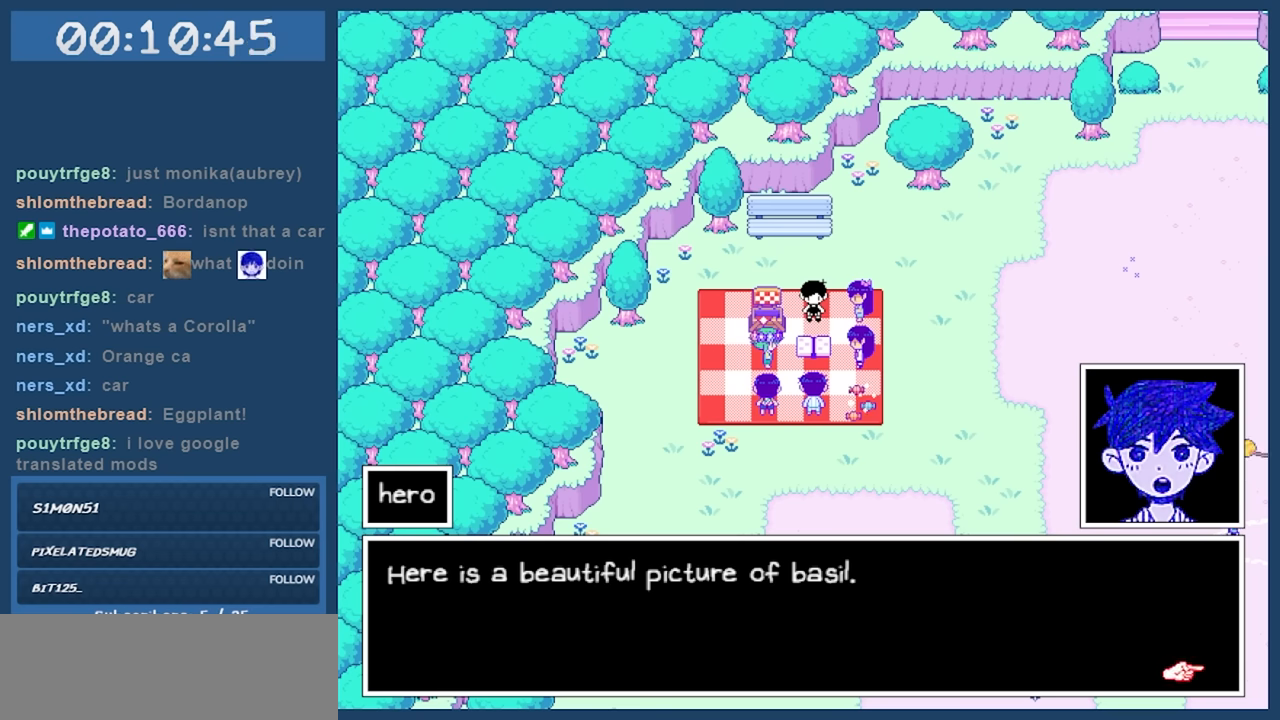
{"keys": [], "events": []}
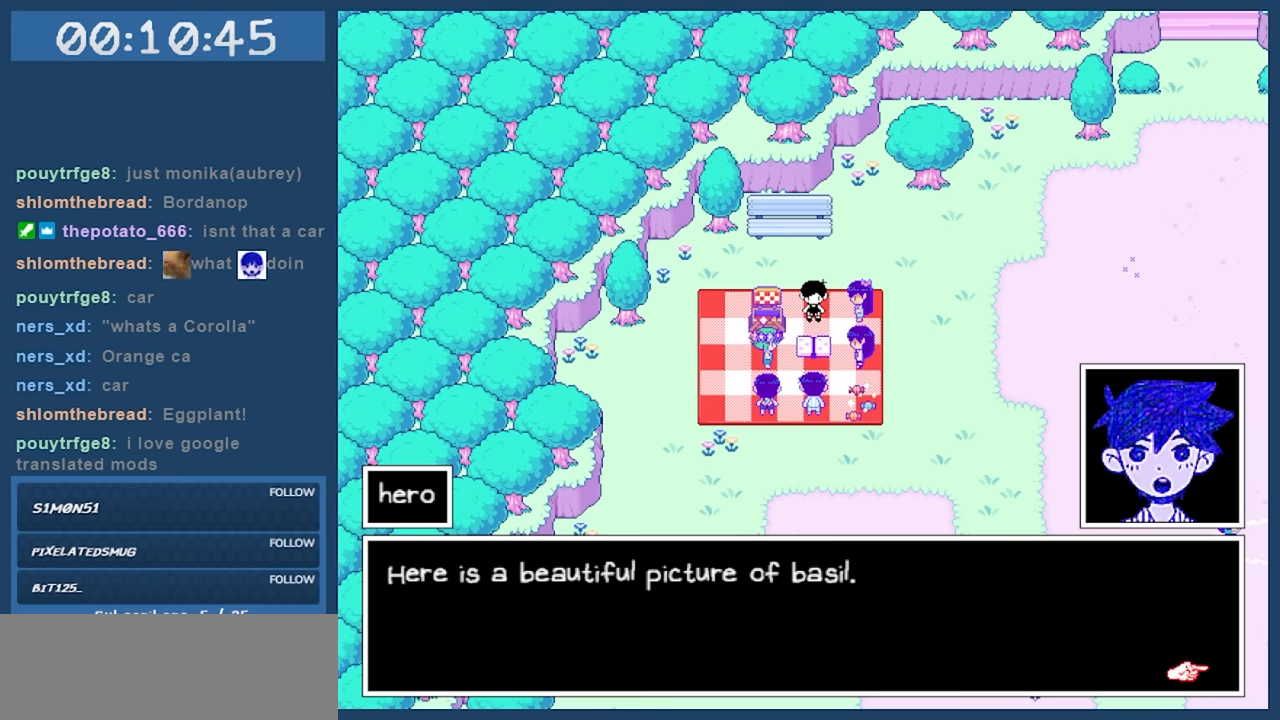
{"keys": [], "events": []}
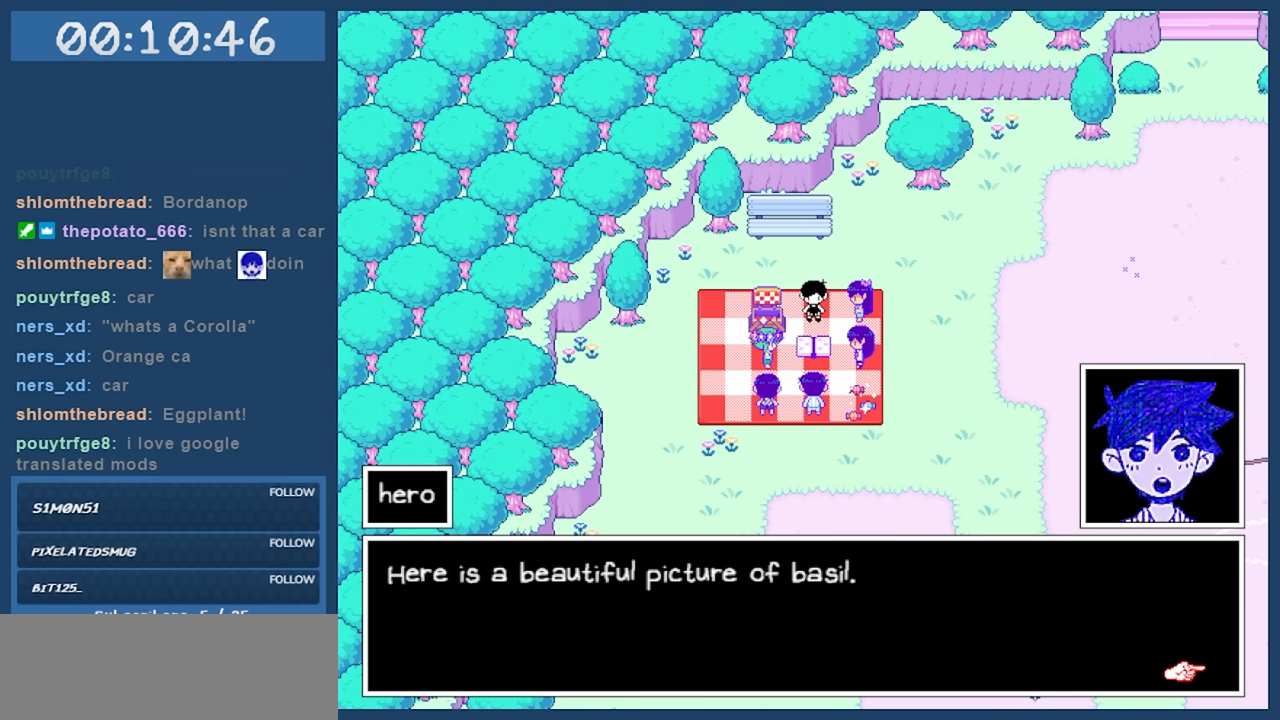
{"keys": [], "events": [[100, "z", "down"], [233, "z", "up"]]}
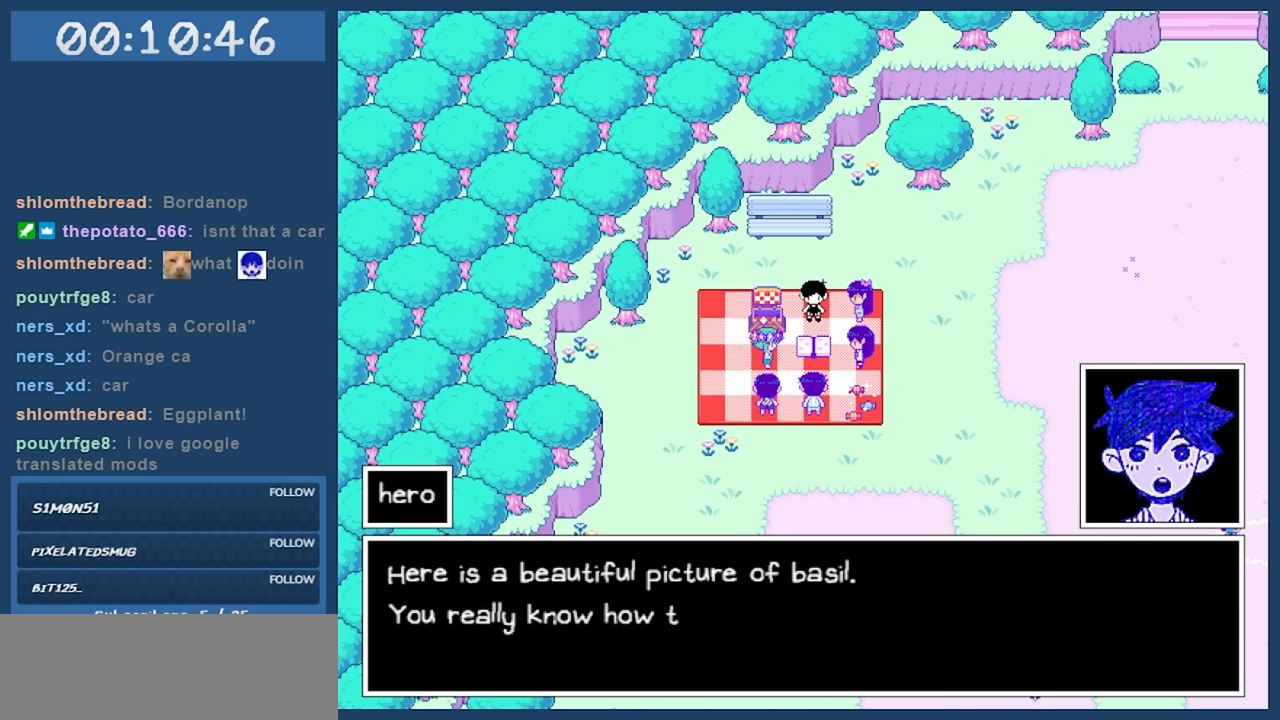
{"keys": [], "events": []}
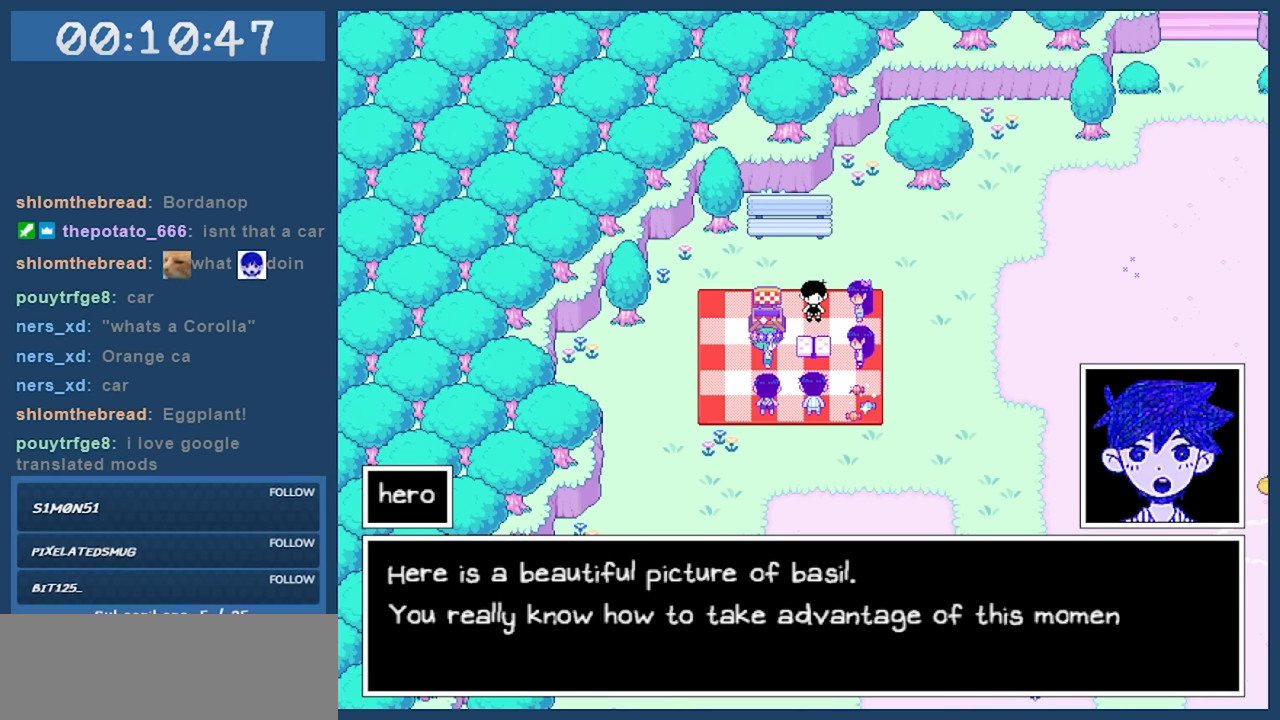
{"keys": [], "events": []}
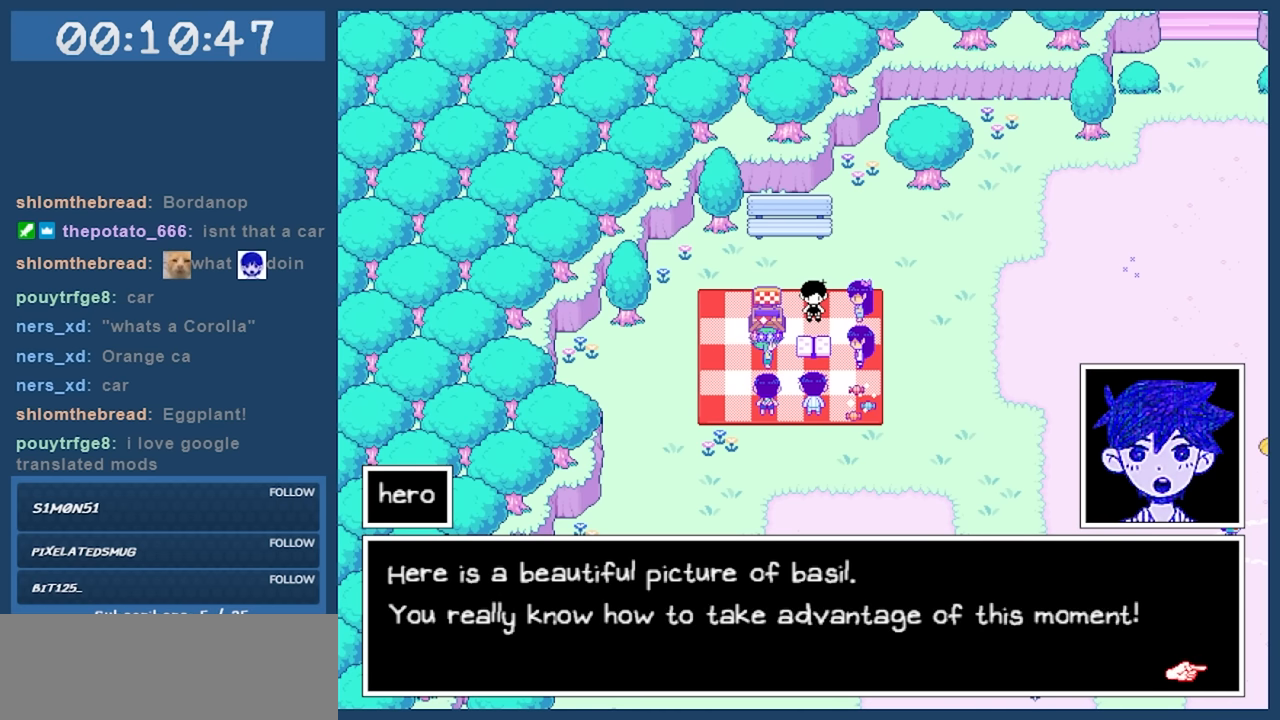
{"keys": [], "events": []}
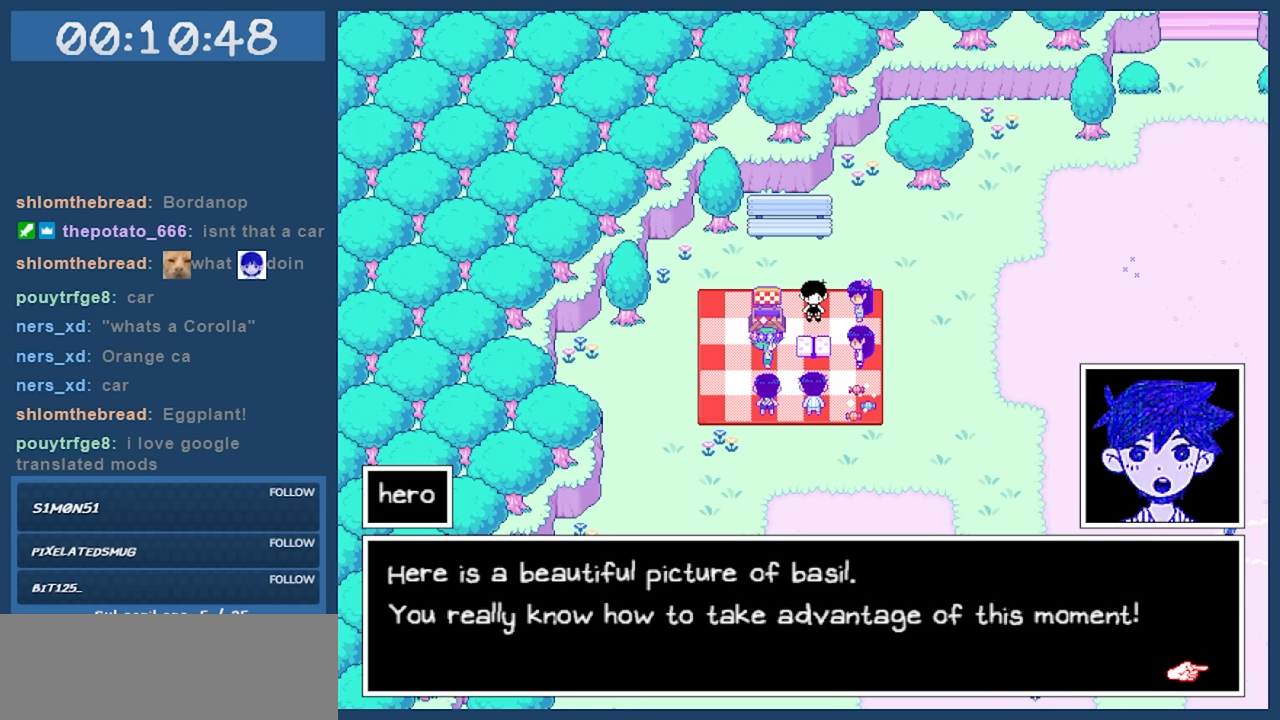
{"keys": [], "events": []}
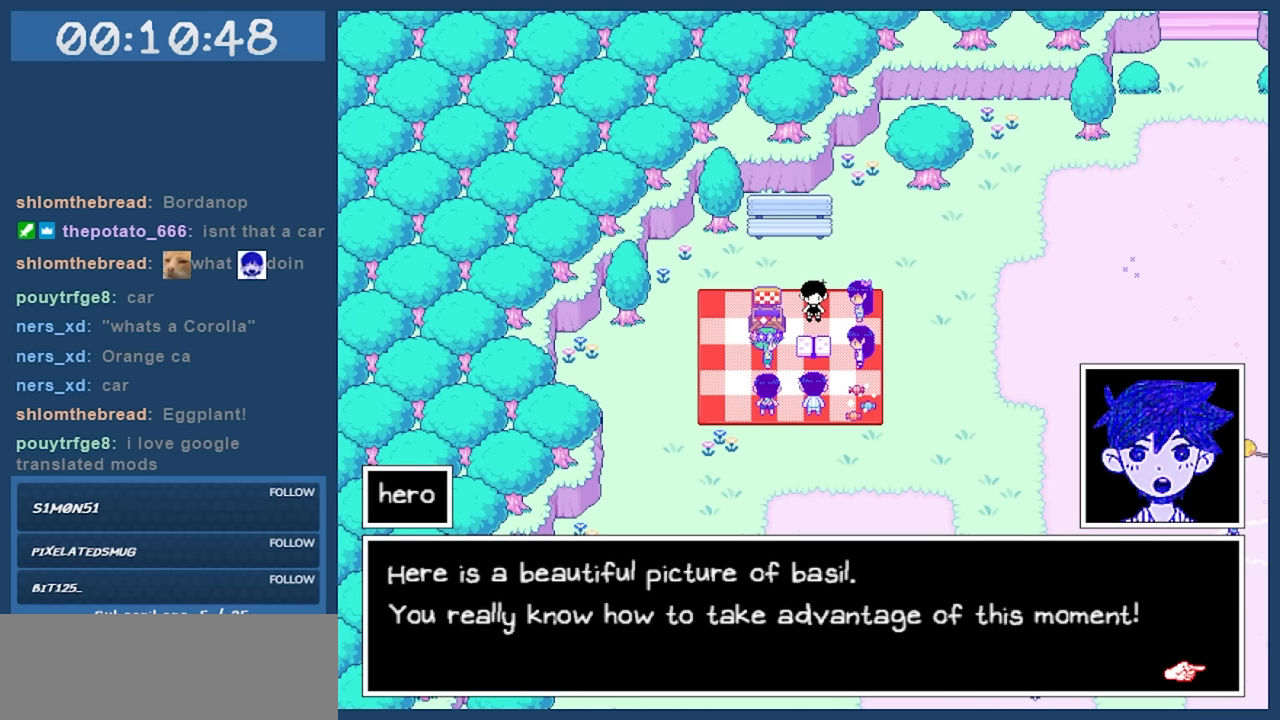
{"keys": [], "events": [[316, "z", "down"], [467, "z", "up"]]}
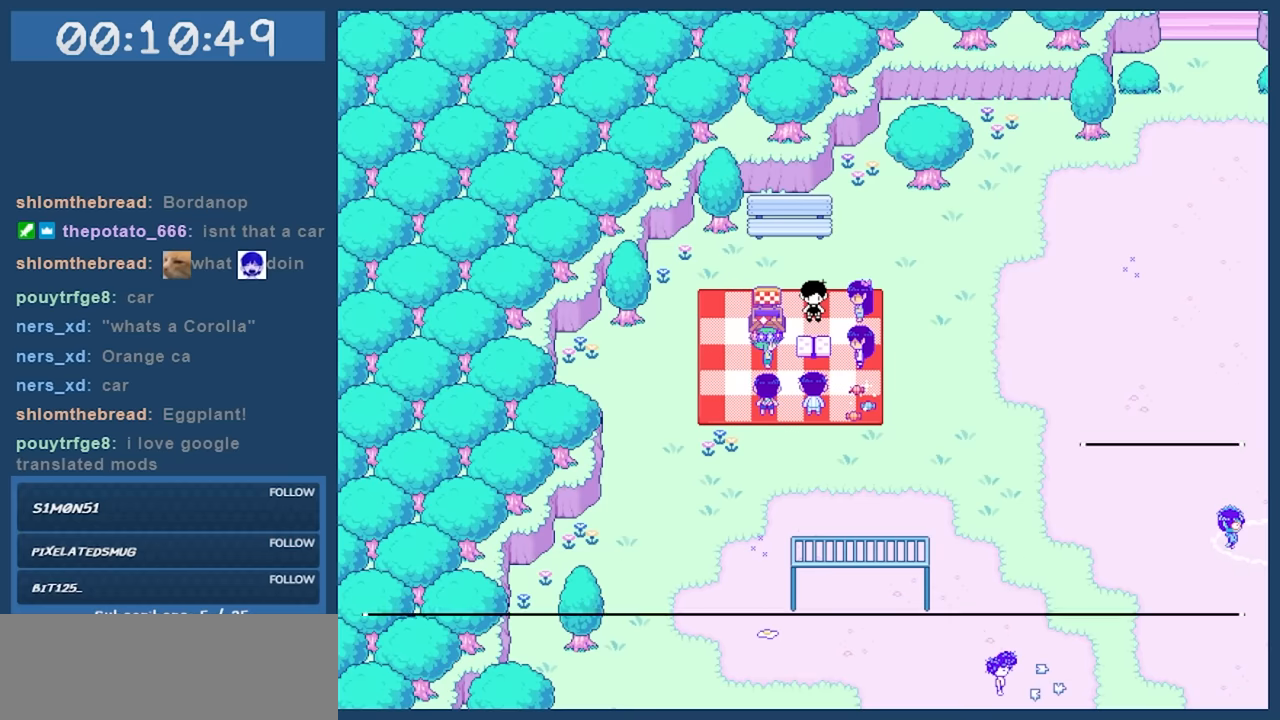
{"keys": [], "events": []}
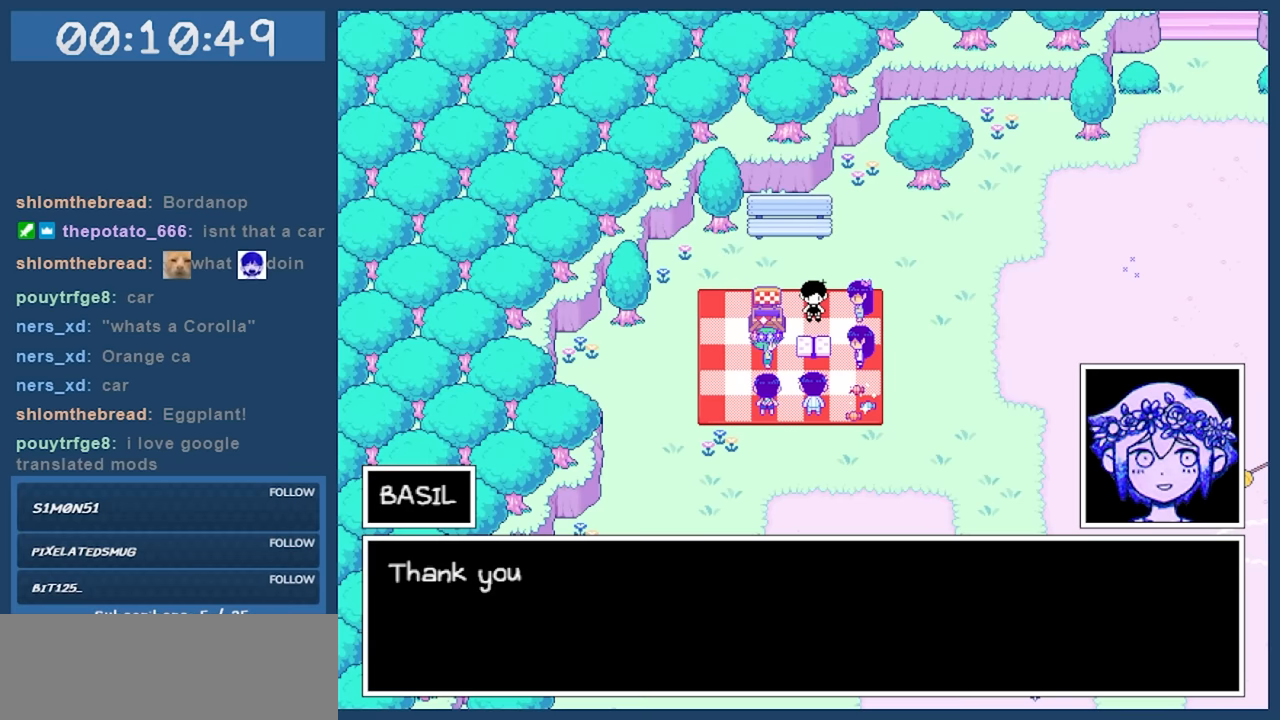
{"keys": [], "events": []}
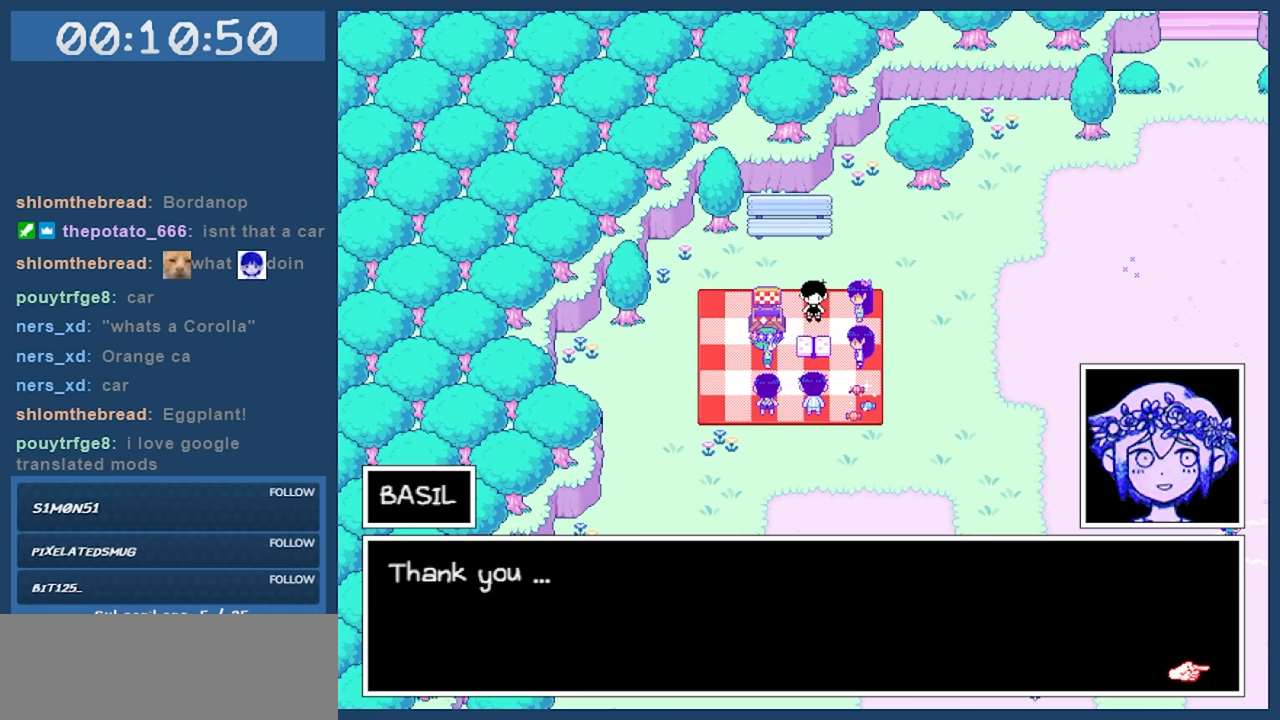
{"keys": [], "events": [[184, "z", "down"], [317, "z", "up"]]}
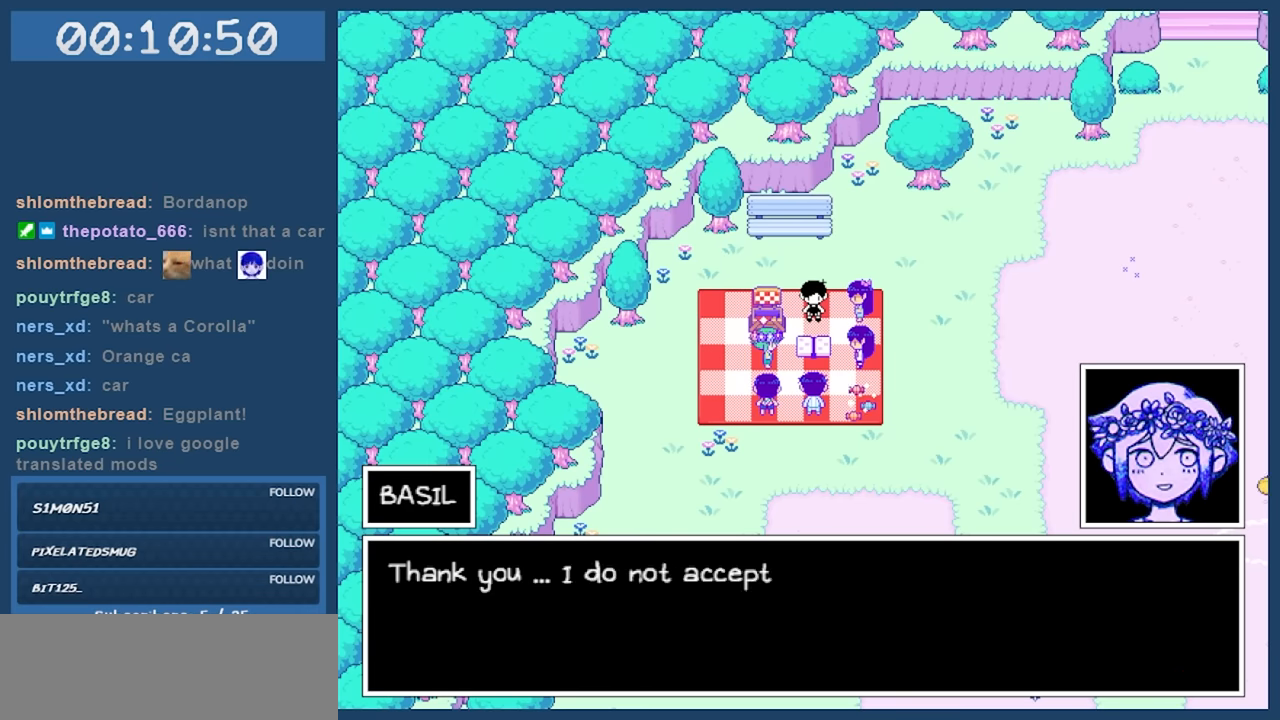
{"keys": [], "events": []}
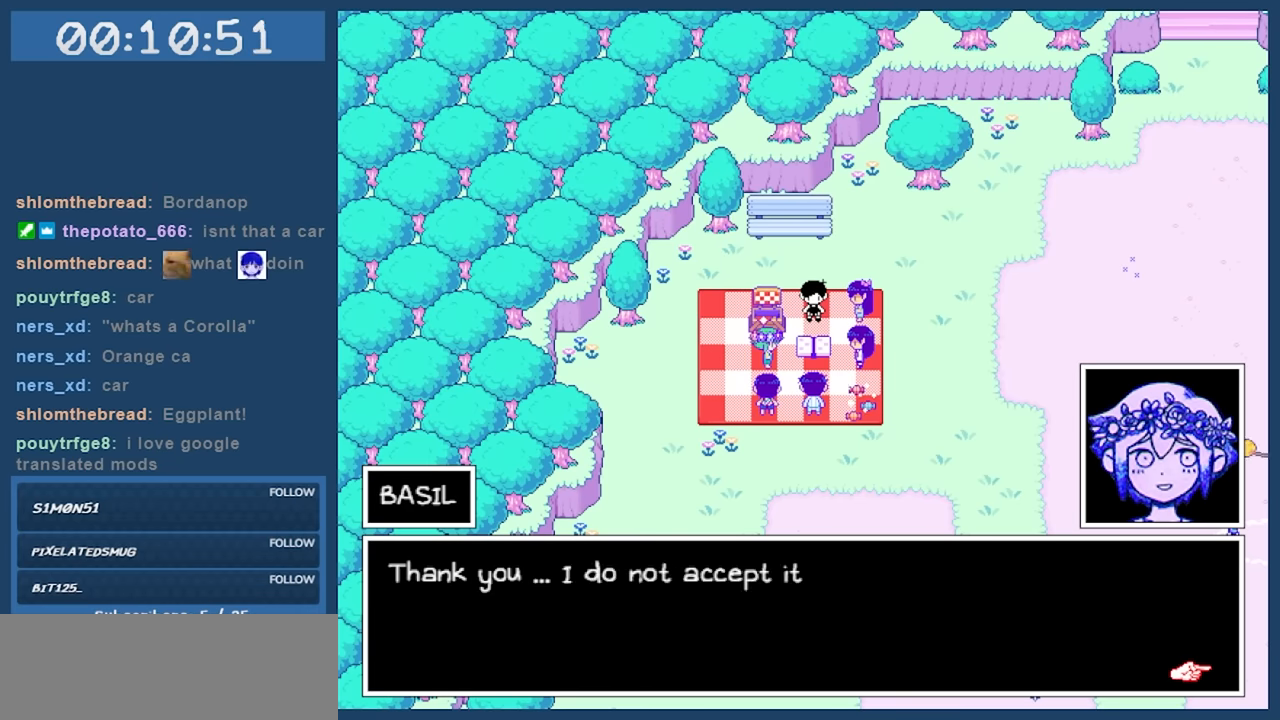
{"keys": [], "events": []}
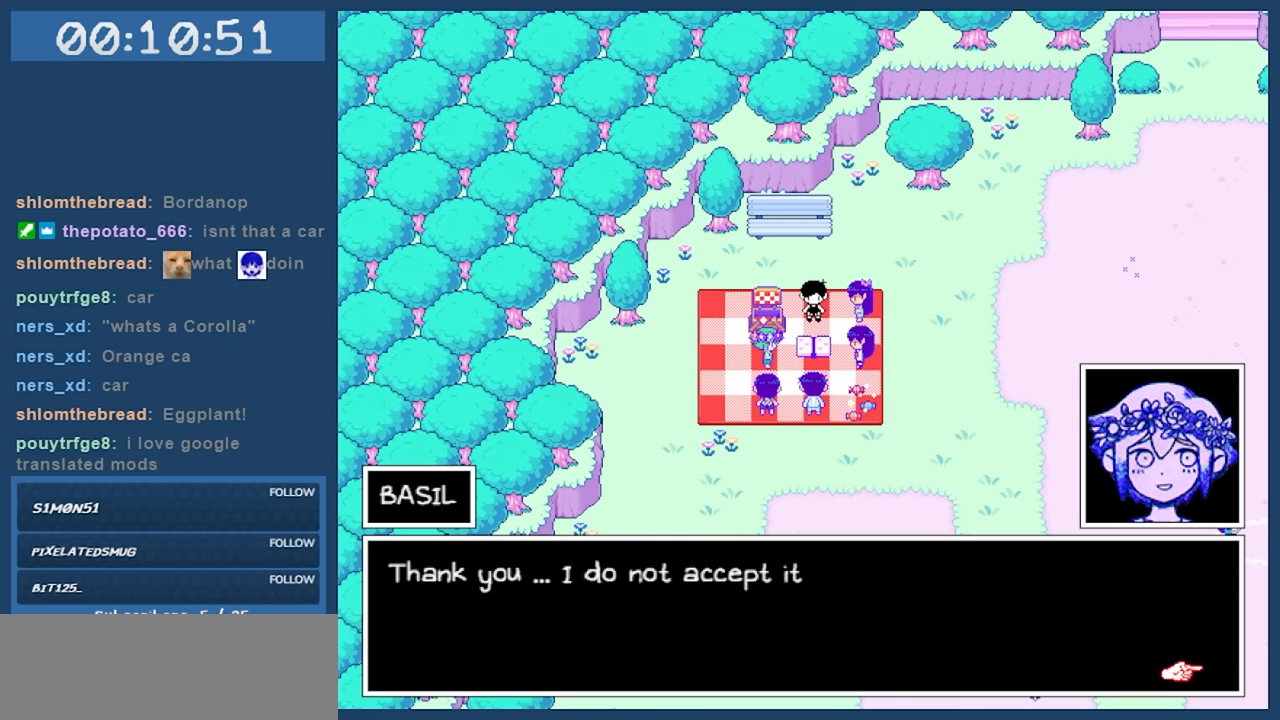
{"keys": [], "events": [[367, "z", "down"], [467, "z", "up"]]}
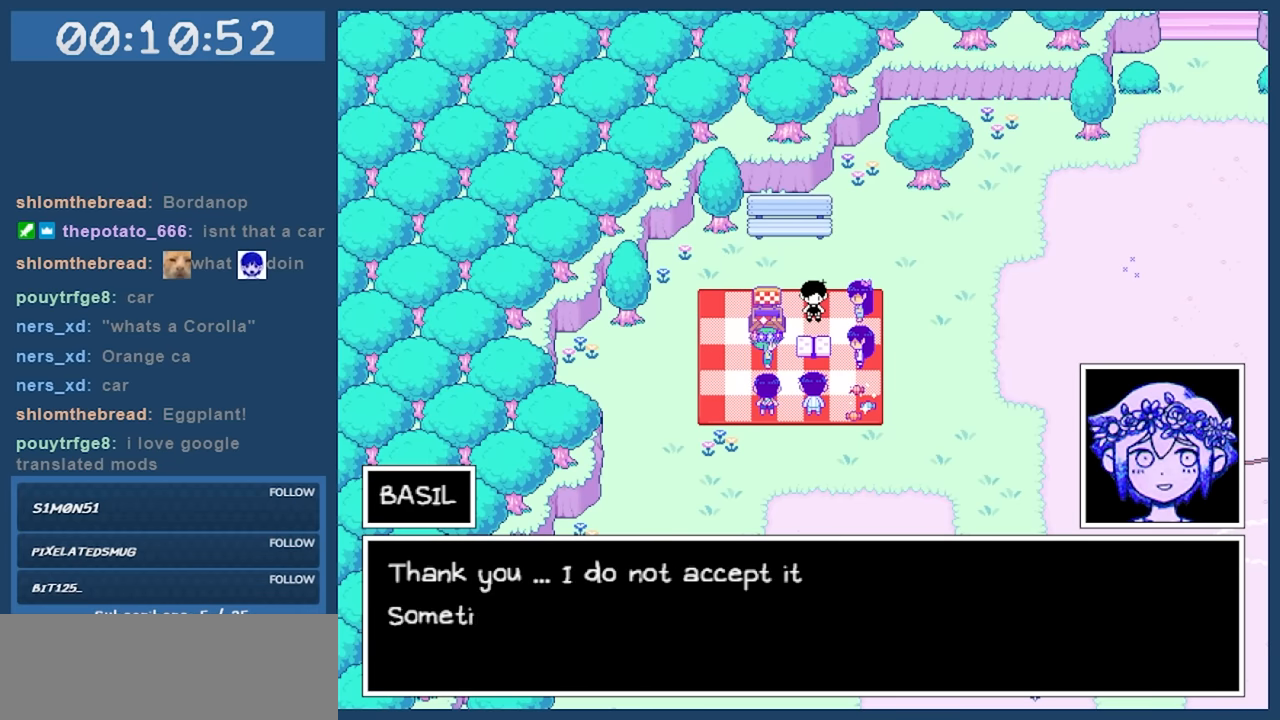
{"keys": [], "events": []}
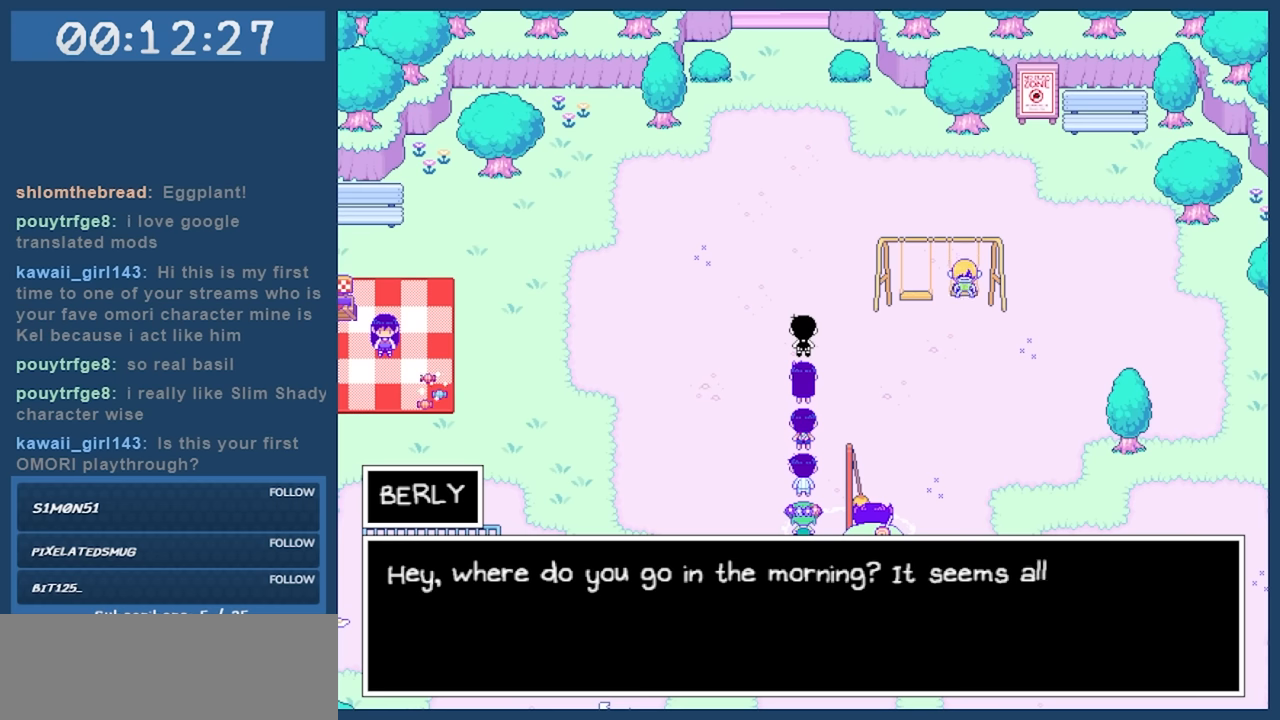
{"keys": [], "events": []}
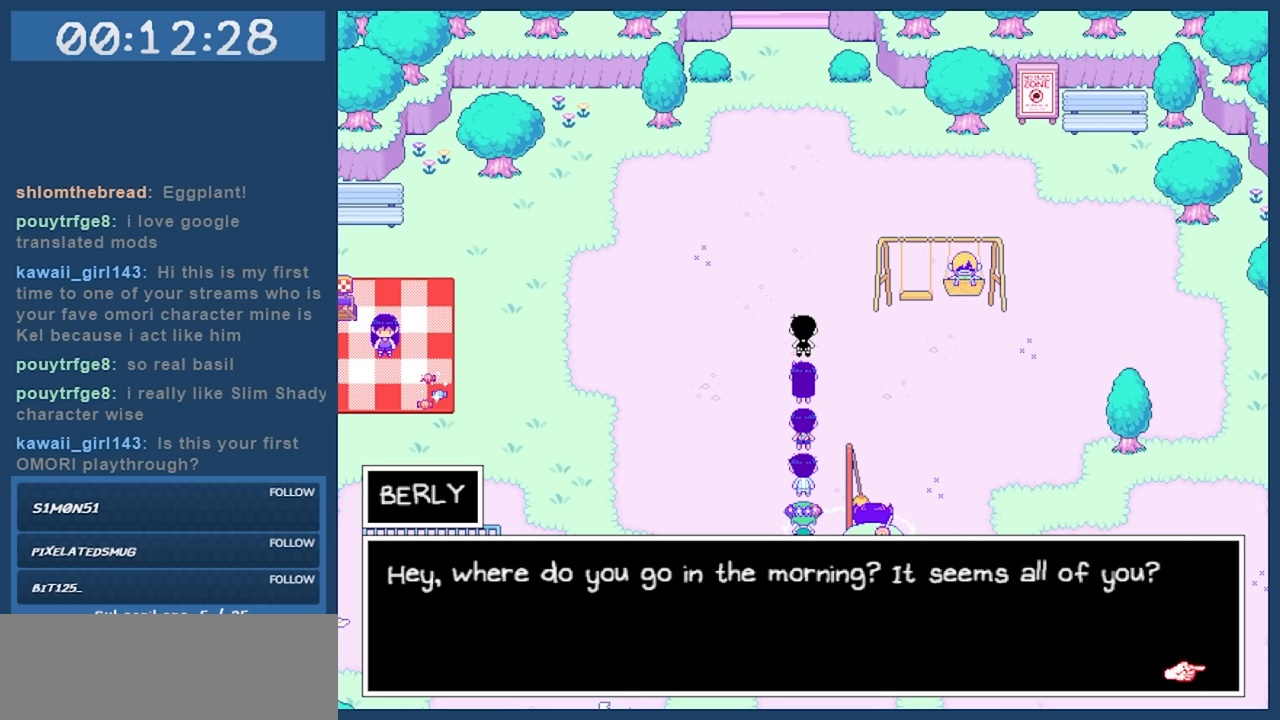
{"keys": [], "events": []}
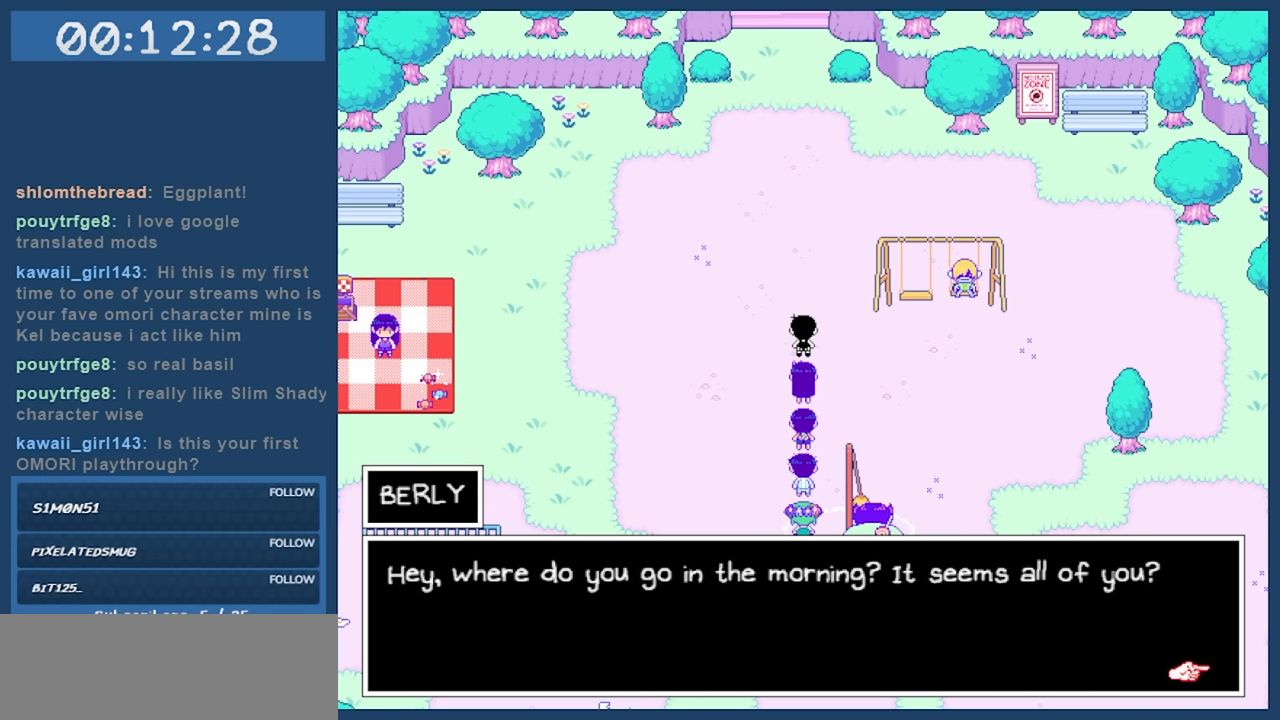
{"keys": [], "events": []}
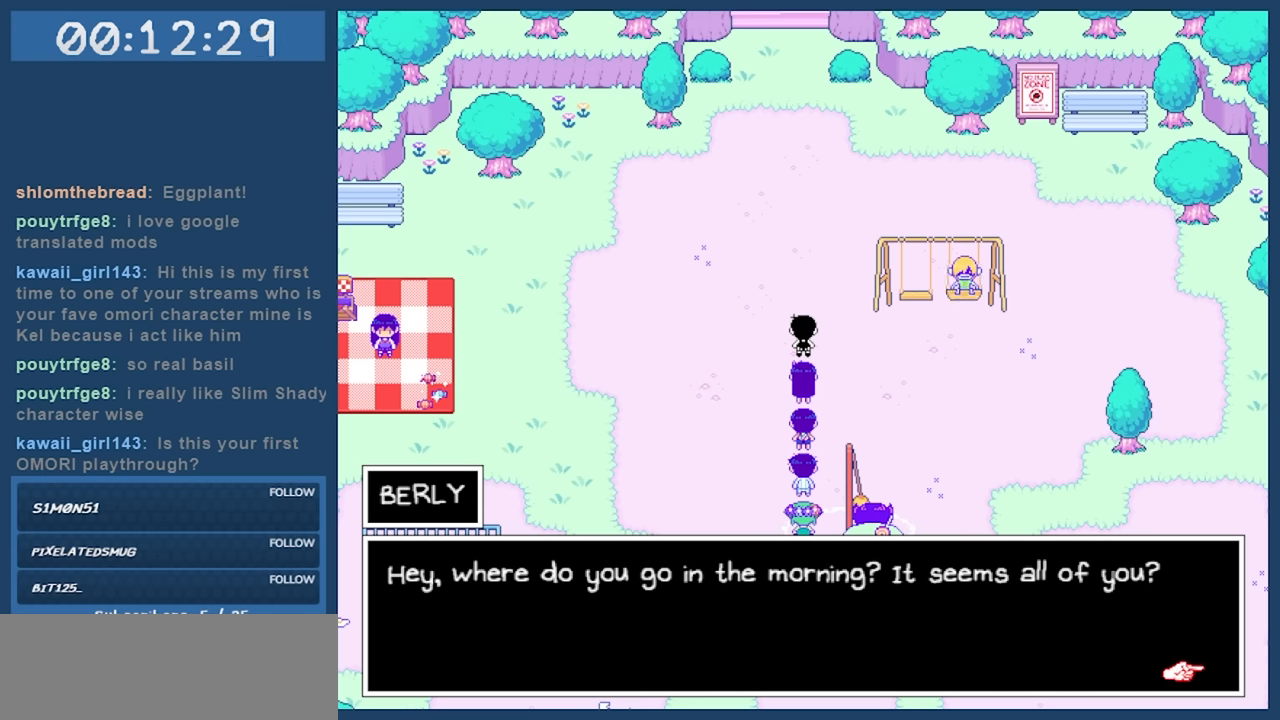
{"keys": [], "events": []}
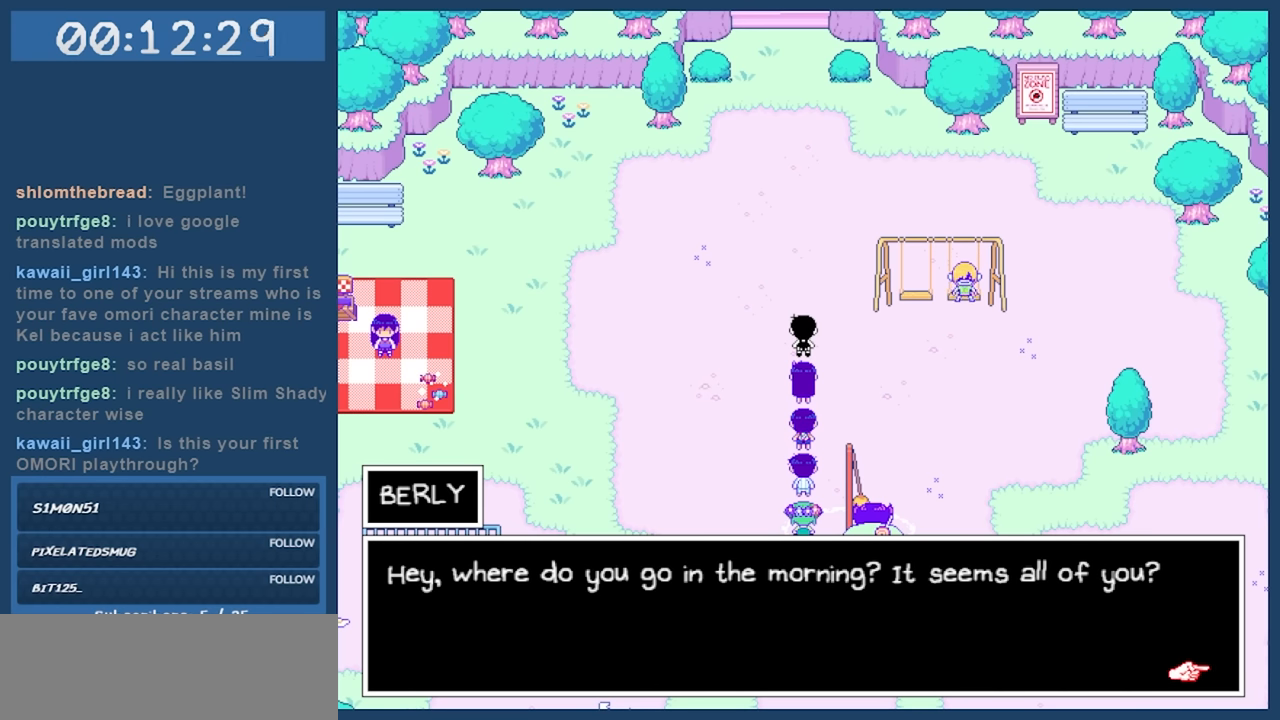
{"keys": [], "events": [[234, "z", "down"], [367, "z", "up"]]}